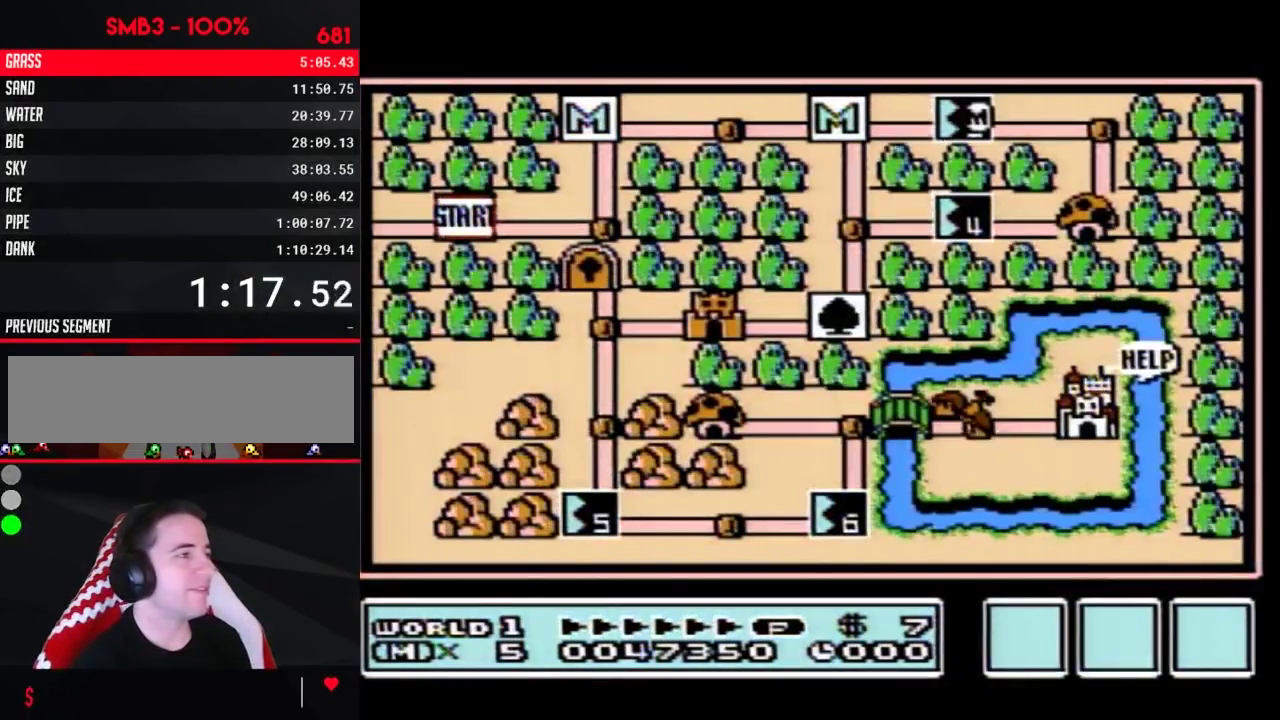
Gameplay with a controller (Nintendo layout); each line is a JSON object with the inputs held at the frame after it. "events" lists button and stick changes between this image and that frame as [ms after this image, input, new state], when the widget could be followed in between. Not read: L3 R3 SELECT.
{"buttons": ["DPAD_LEFT"], "events": [[183, "DPAD_LEFT", "down"]]}
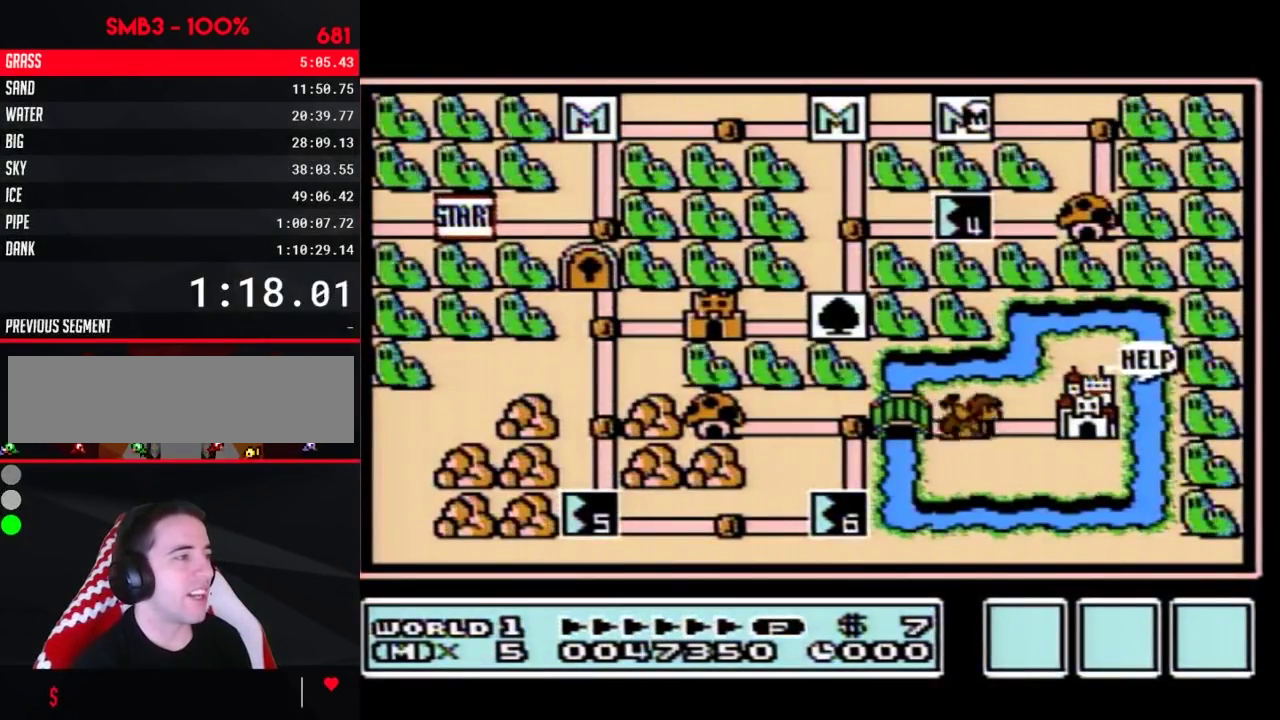
{"buttons": ["DPAD_LEFT"], "events": []}
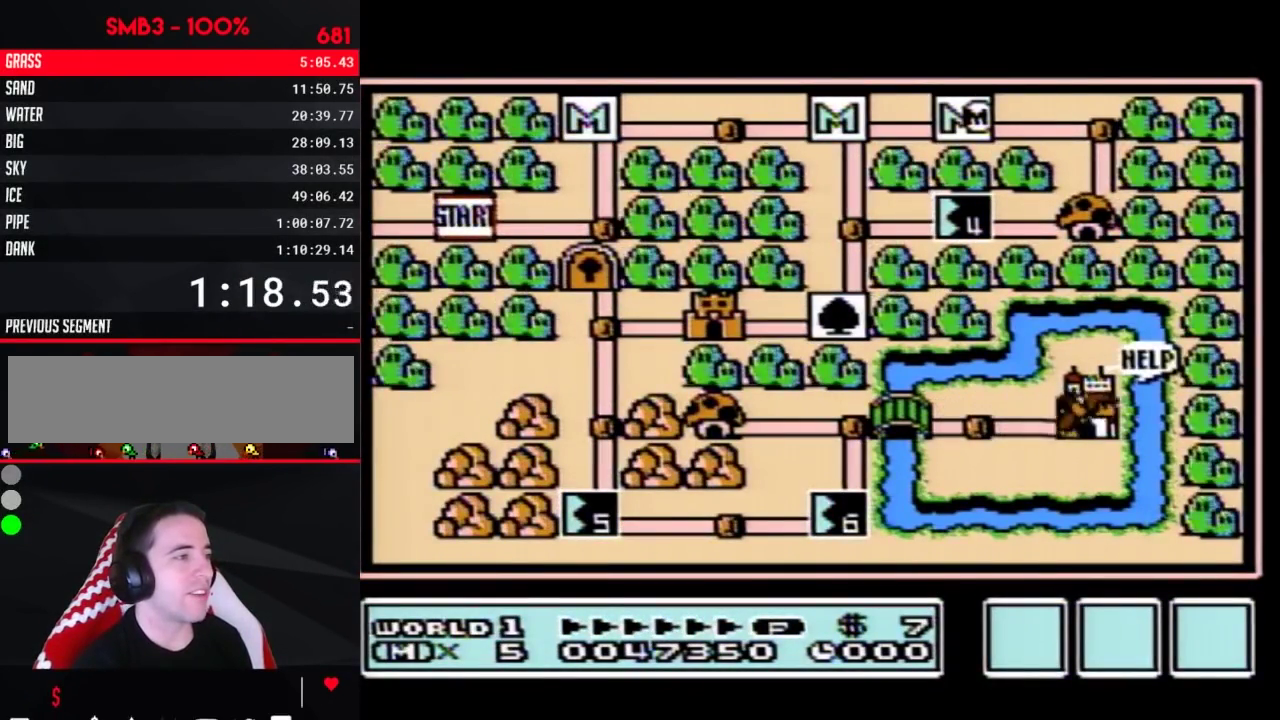
{"buttons": ["DPAD_LEFT"], "events": []}
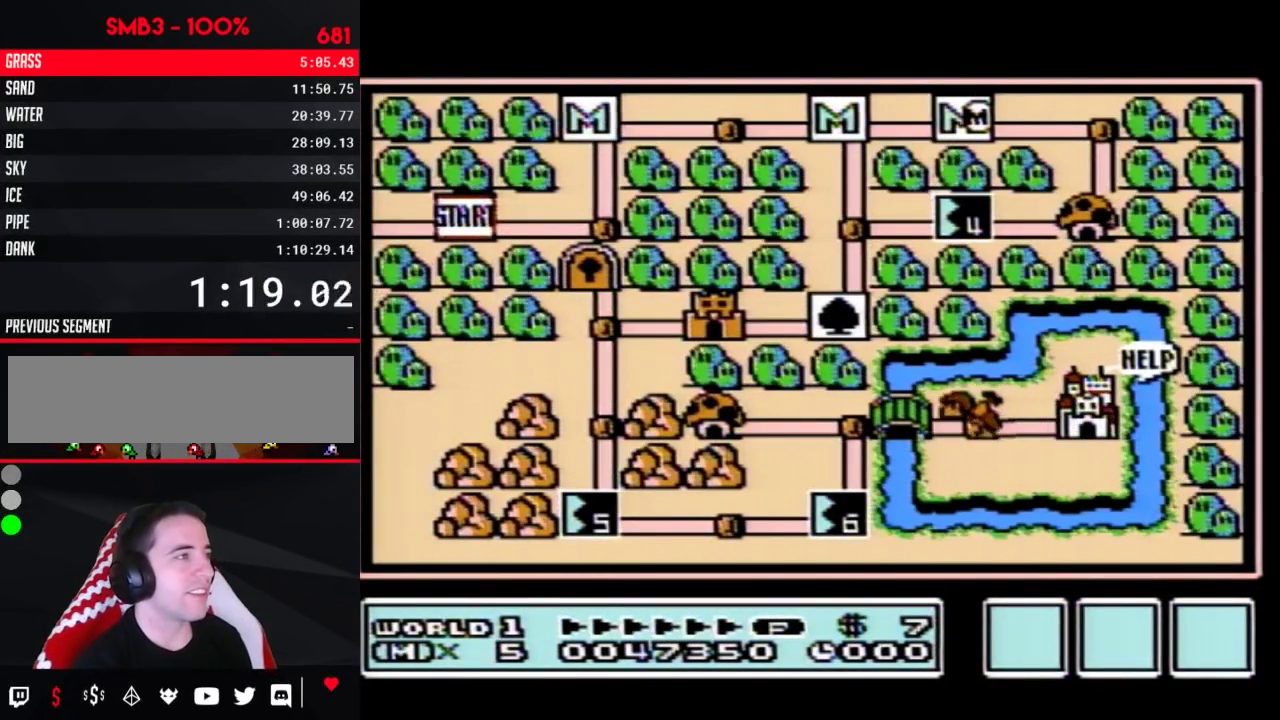
{"buttons": ["DPAD_DOWN"], "events": [[417, "DPAD_LEFT", "up"], [500, "DPAD_DOWN", "down"]]}
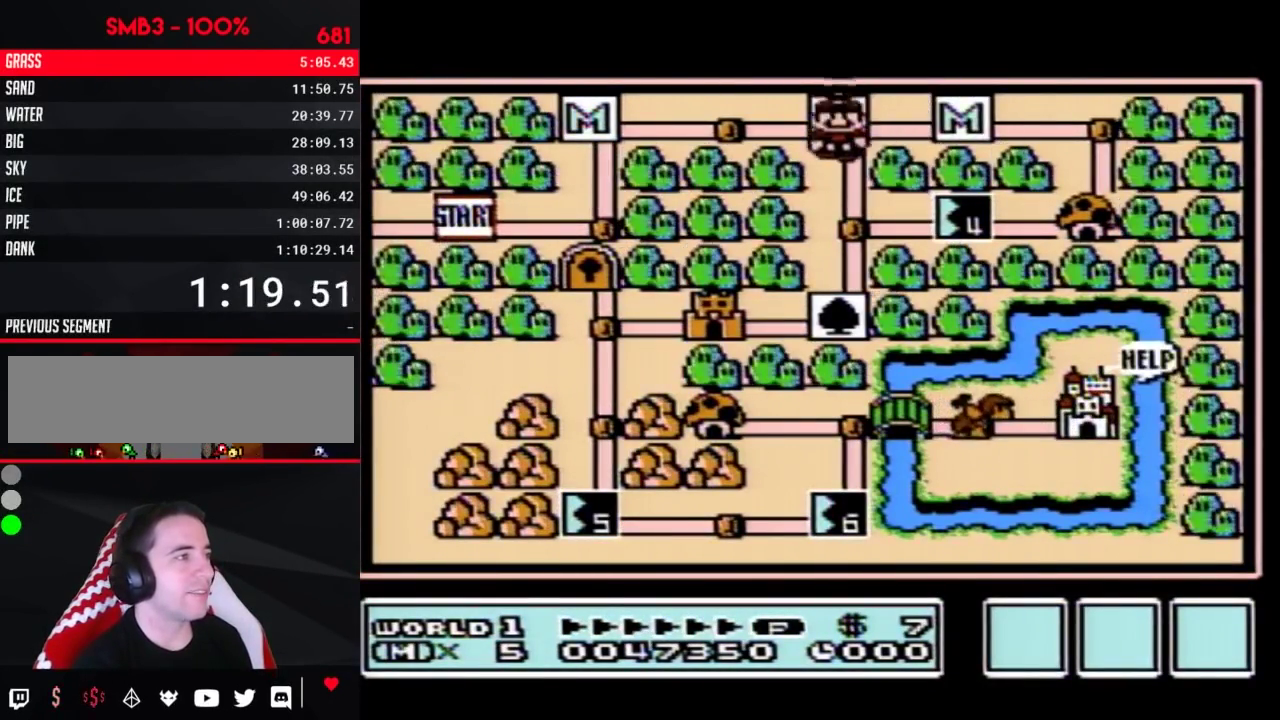
{"buttons": ["DPAD_RIGHT"], "events": [[217, "DPAD_DOWN", "up"], [317, "DPAD_RIGHT", "down"]]}
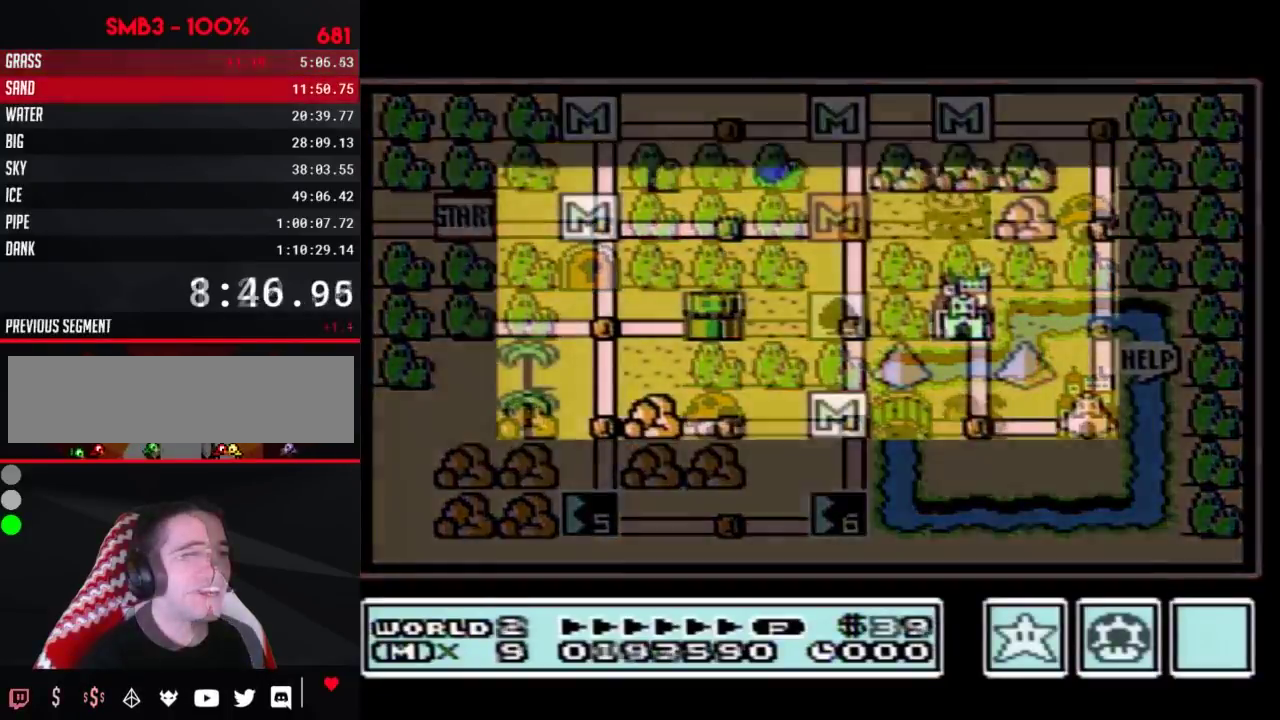
{"buttons": [], "events": [[50, "DPAD_RIGHT", "up"]]}
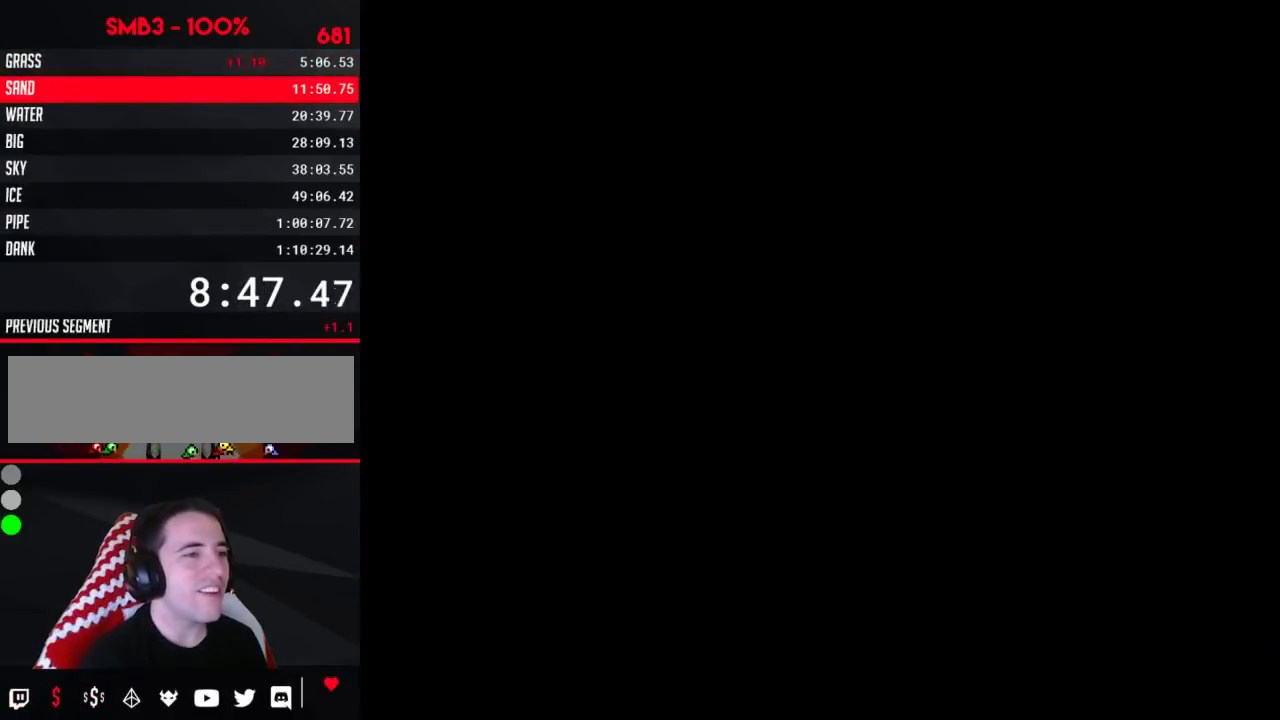
{"buttons": ["B", "DPAD_RIGHT"], "events": [[33, "DPAD_RIGHT", "down"], [133, "B", "down"]]}
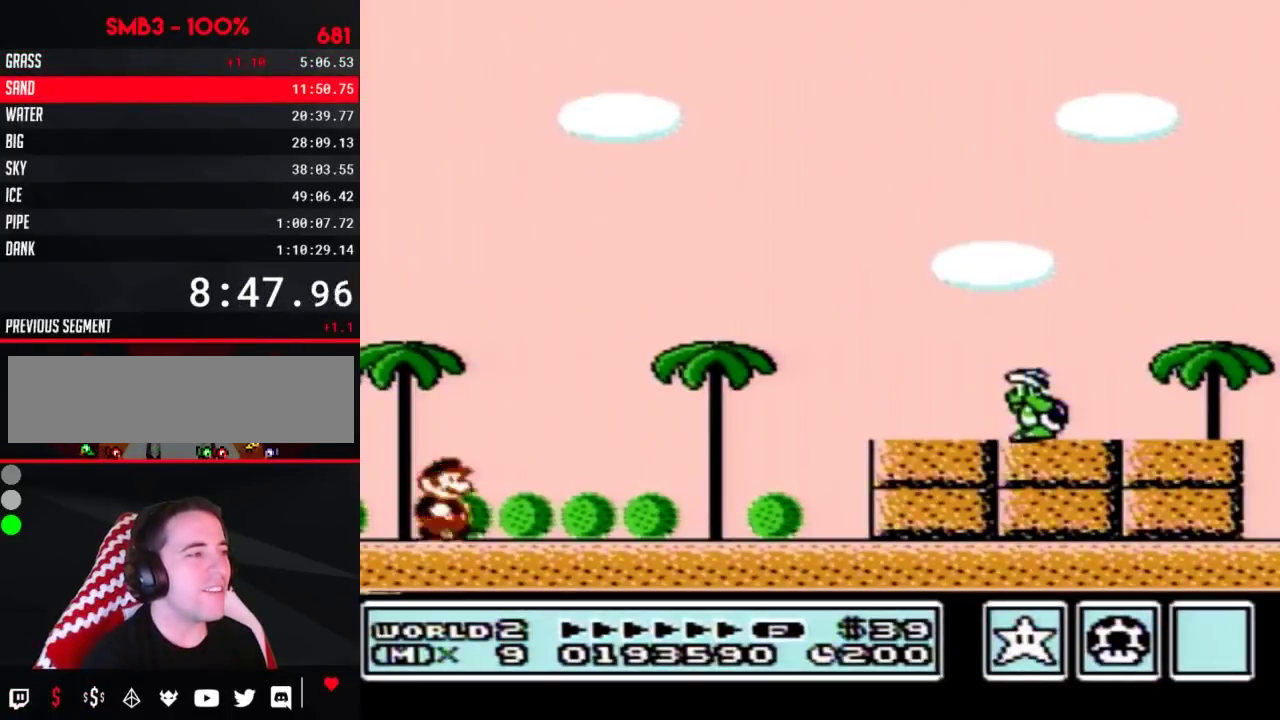
{"buttons": ["B", "DPAD_RIGHT"], "events": []}
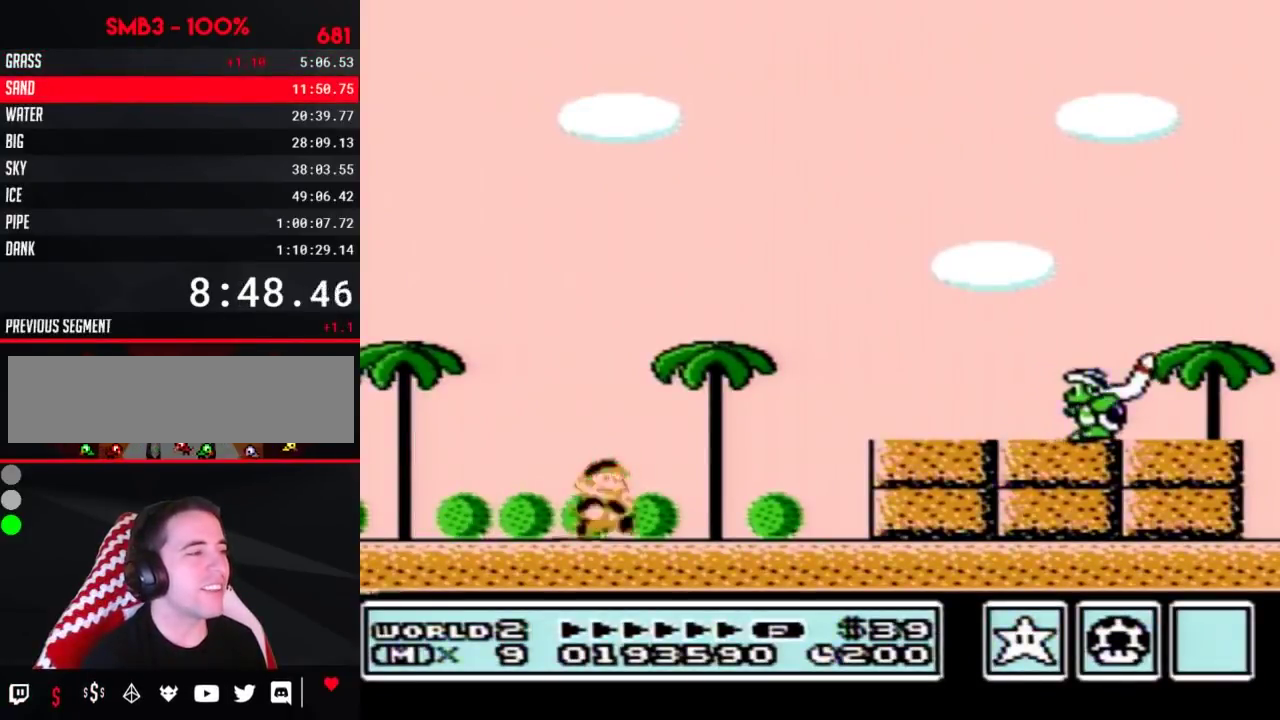
{"buttons": ["B", "DPAD_RIGHT"], "events": [[100, "A", "down"], [450, "A", "up"]]}
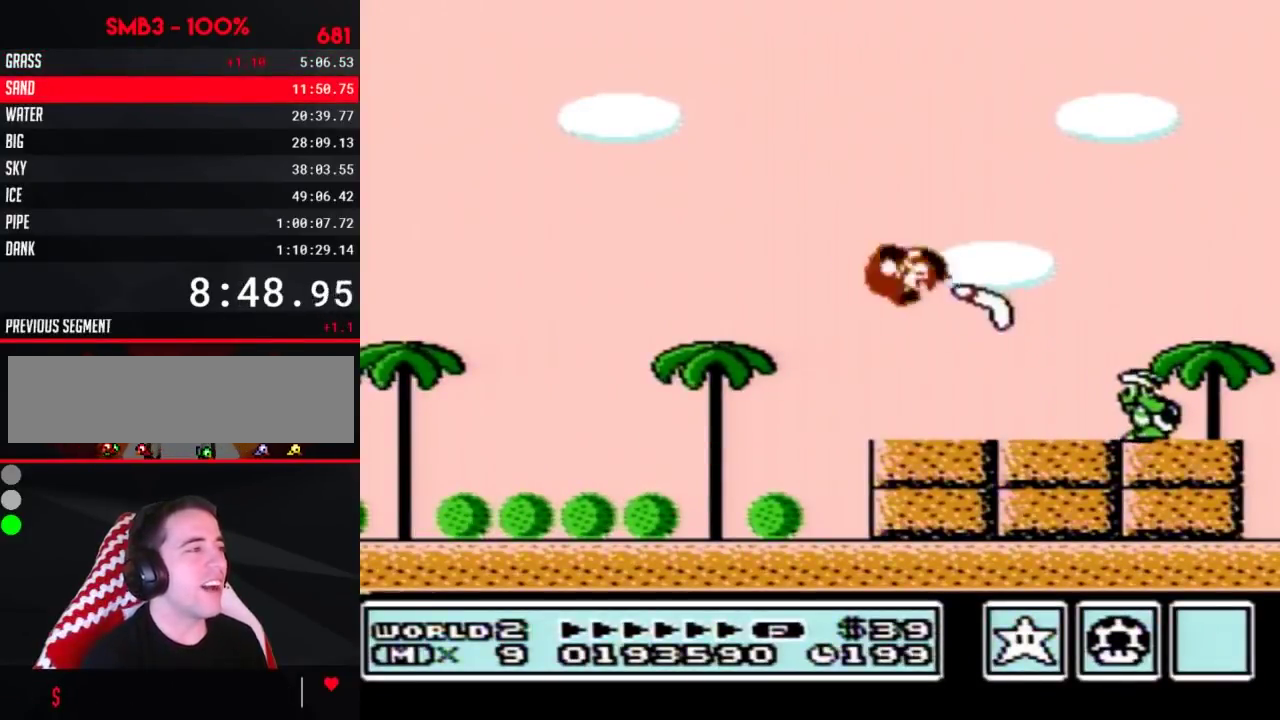
{"buttons": ["A", "B", "DPAD_LEFT"], "events": [[483, "DPAD_RIGHT", "up"], [500, "A", "down"], [500, "DPAD_LEFT", "down"]]}
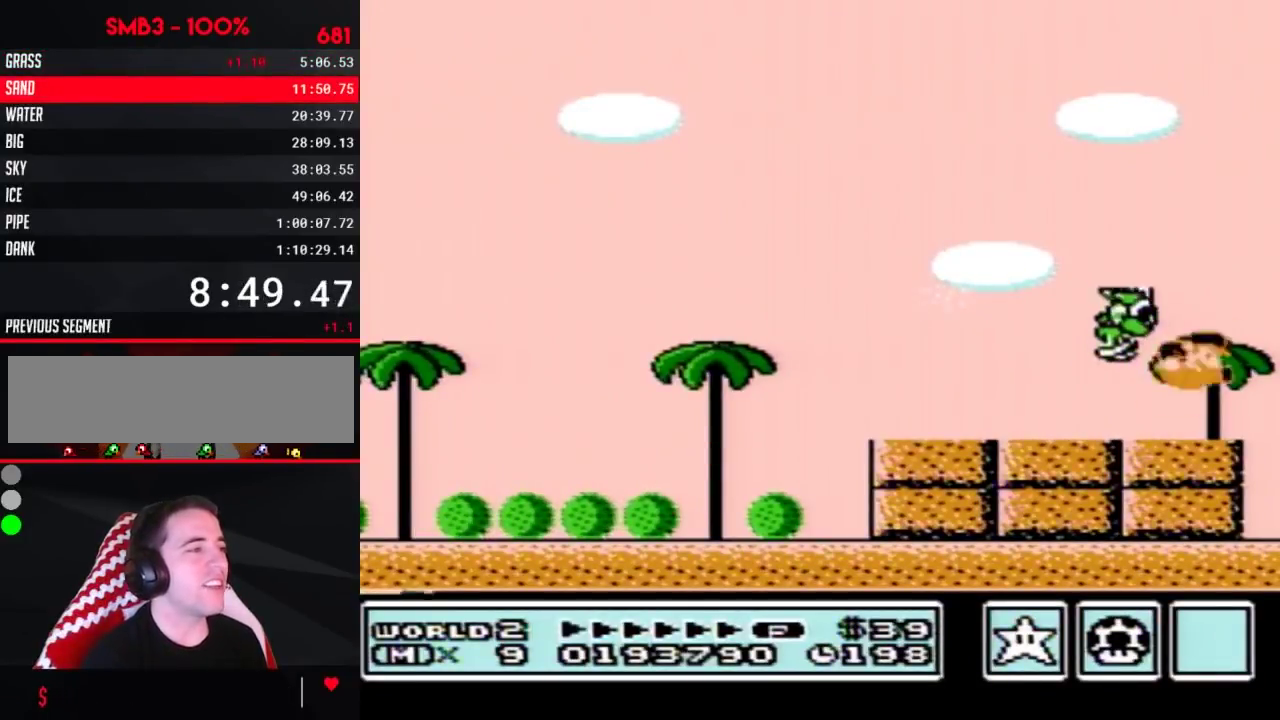
{"buttons": ["A", "B", "DPAD_LEFT"], "events": []}
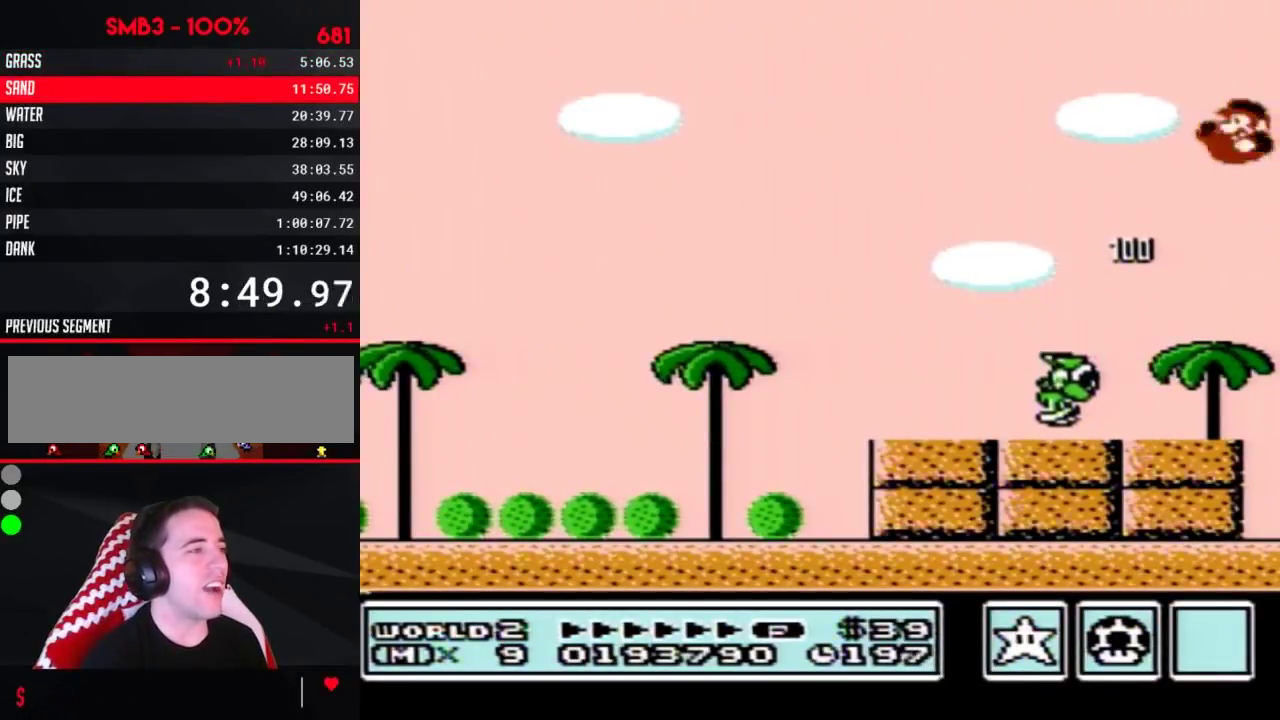
{"buttons": ["B", "DPAD_LEFT"], "events": [[67, "A", "up"]]}
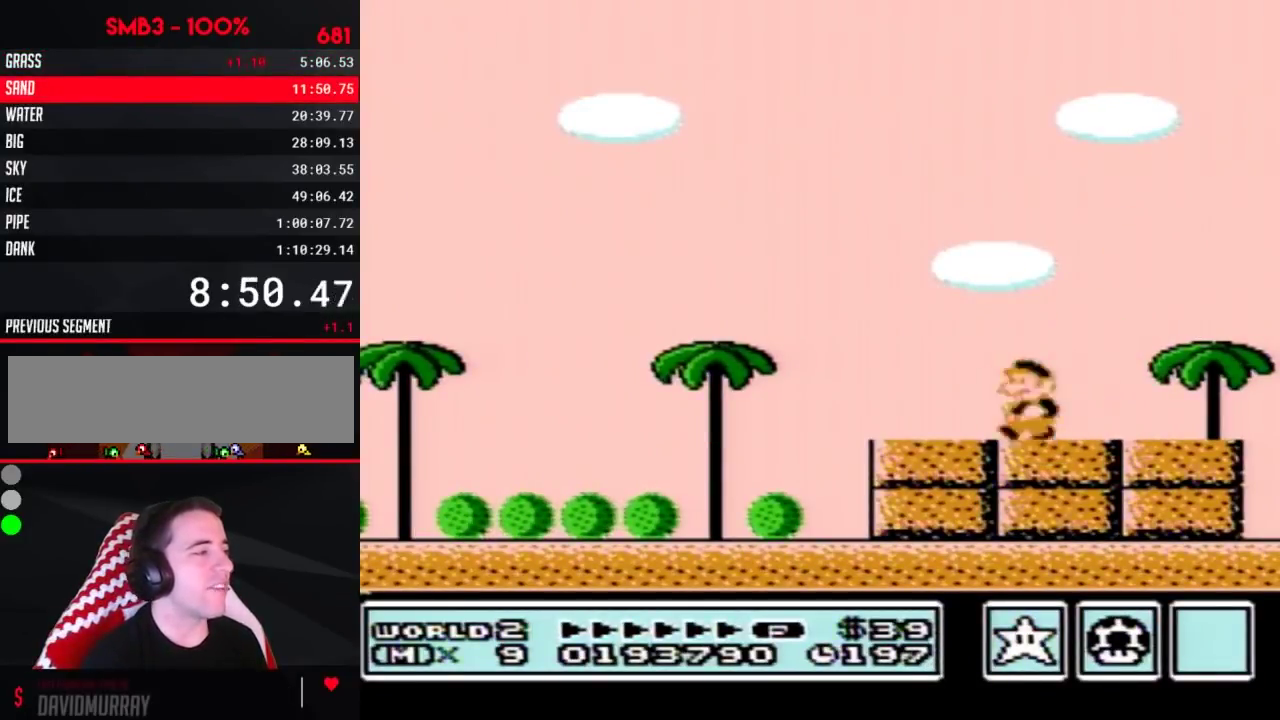
{"buttons": ["B", "DPAD_LEFT"], "events": []}
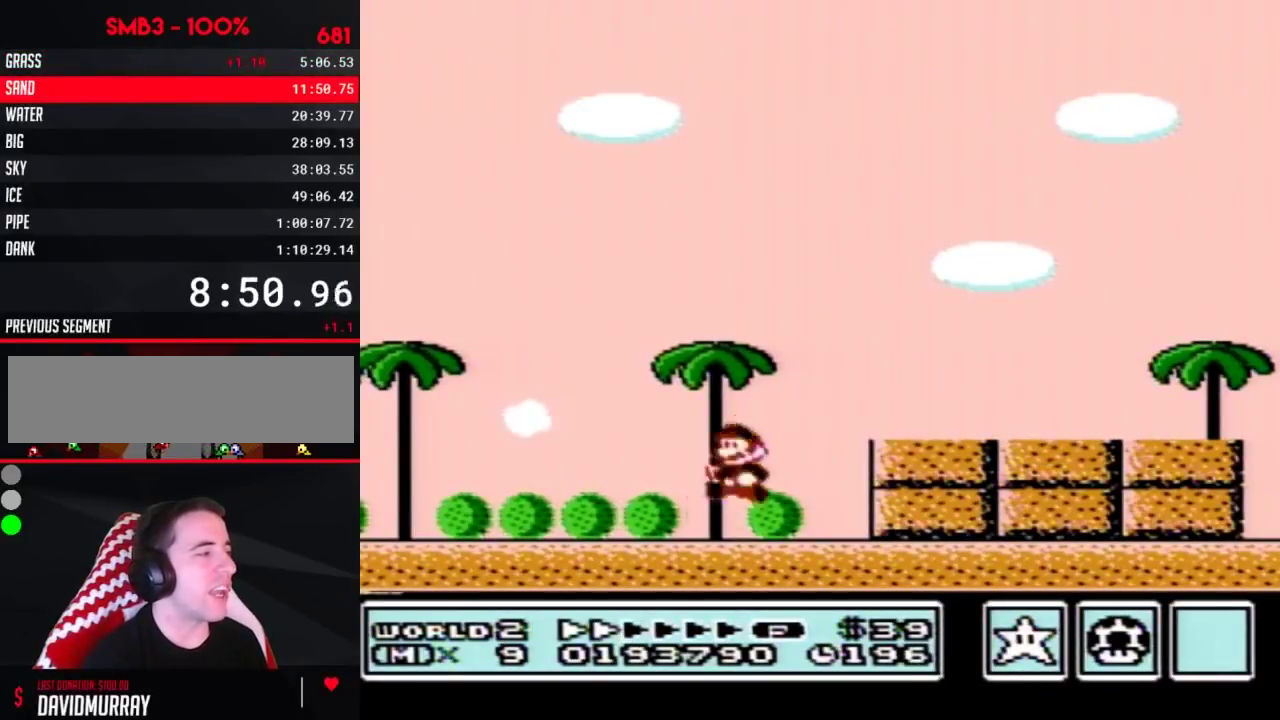
{"buttons": ["DPAD_LEFT"], "events": [[250, "B", "up"]]}
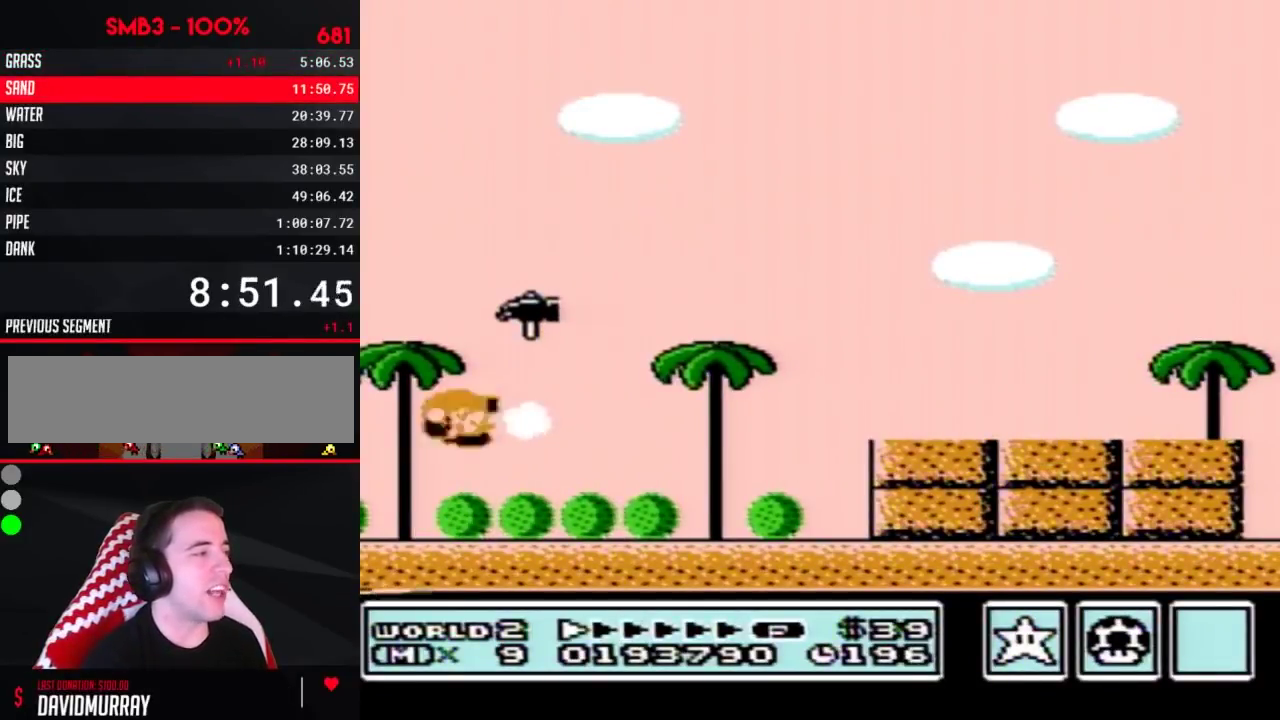
{"buttons": [], "events": [[233, "B", "down"], [283, "B", "up"], [383, "B", "down"], [450, "B", "up"], [450, "DPAD_LEFT", "up"]]}
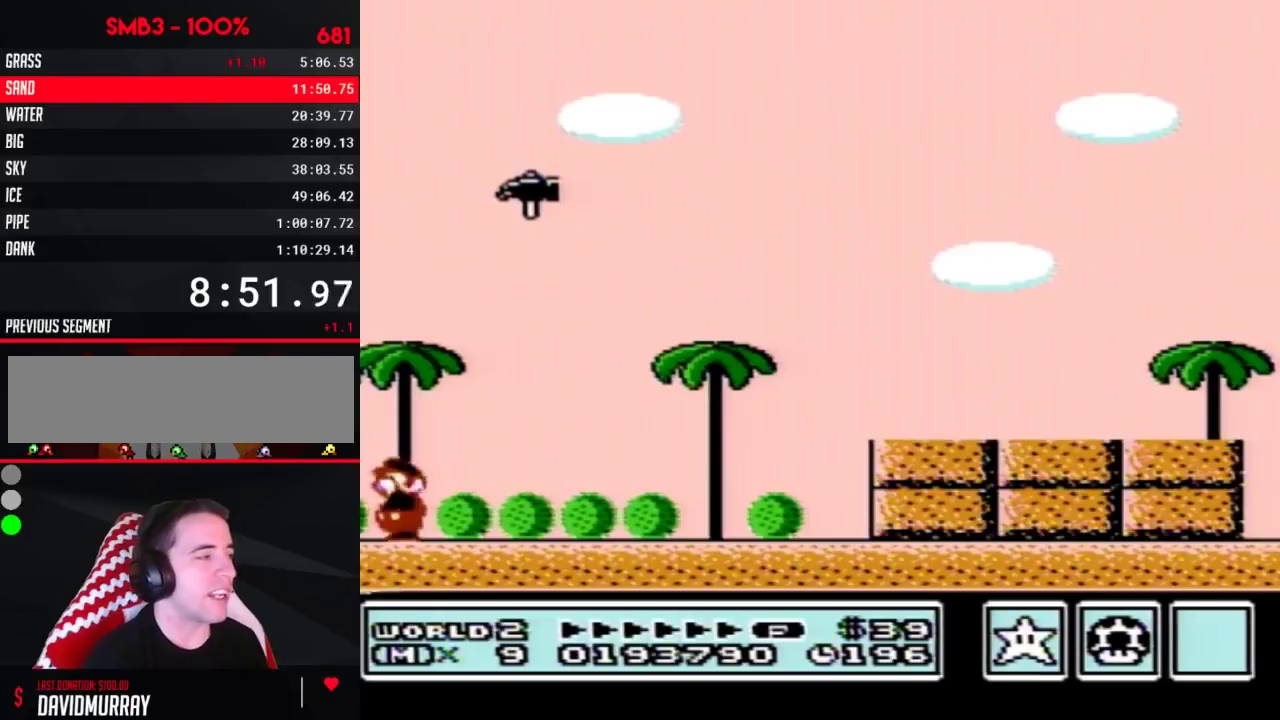
{"buttons": [], "events": [[17, "B", "down"], [67, "B", "up"]]}